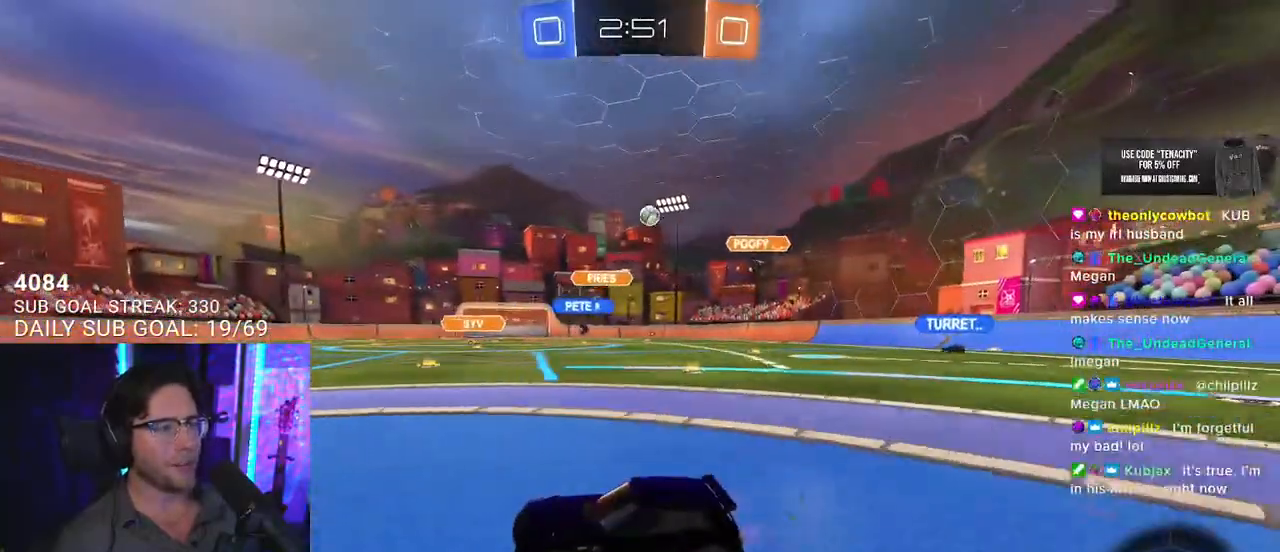
Gameplay with a controller (PlayStation layout); each line is a JSON object with the inputs held at the frame after it. "events" lists button and stick changes between this image and that frame as [ms after this image, input, new state], when the widget could be followed in between. Not read: L1 R1 SELECT START.
{"buttons": ["R2"], "left_stick": "left", "right_stick": "center", "events": [[217, "left_stick", "left"], [300, "SQUARE", "down"], [467, "SQUARE", "up"]]}
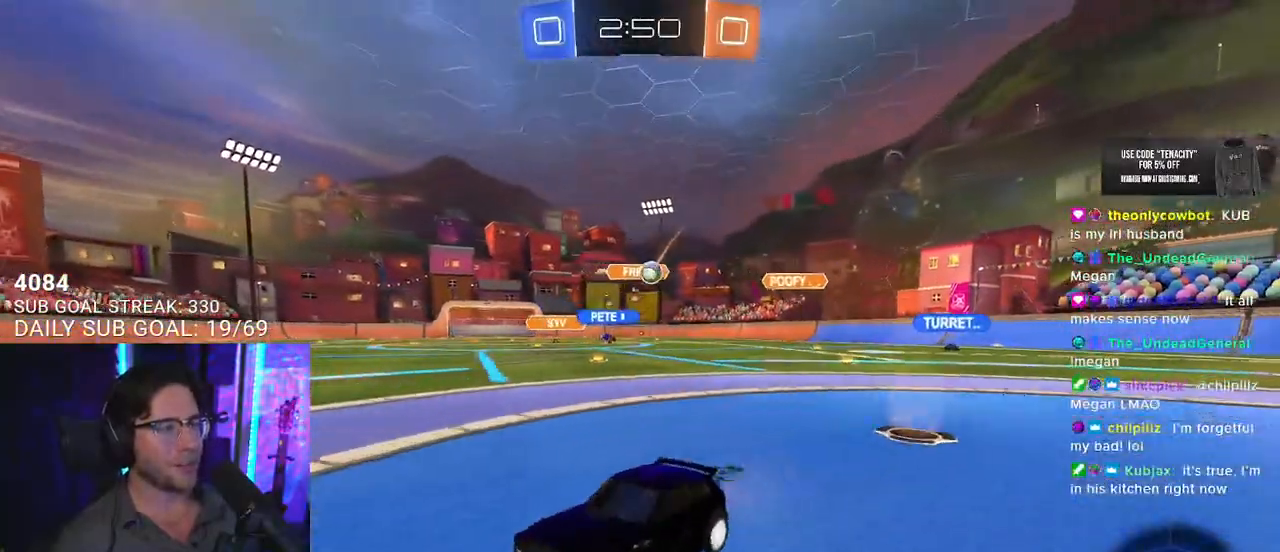
{"buttons": ["R2"], "left_stick": "left", "right_stick": "center", "events": [[367, "SQUARE", "down"], [467, "SQUARE", "up"]]}
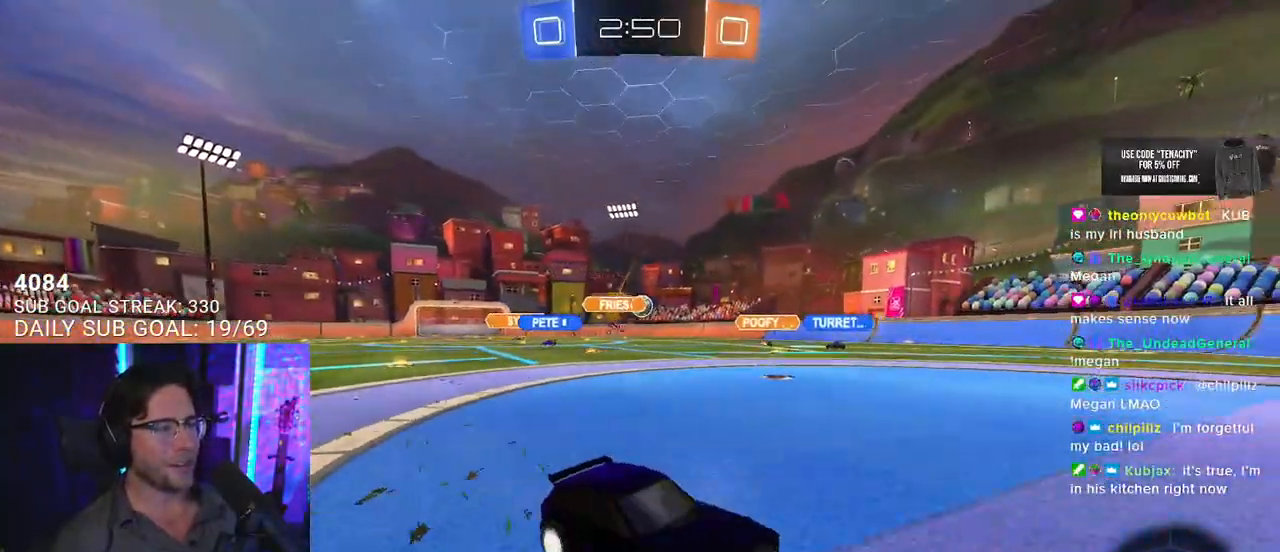
{"buttons": ["R2"], "left_stick": "left", "right_stick": "center", "events": []}
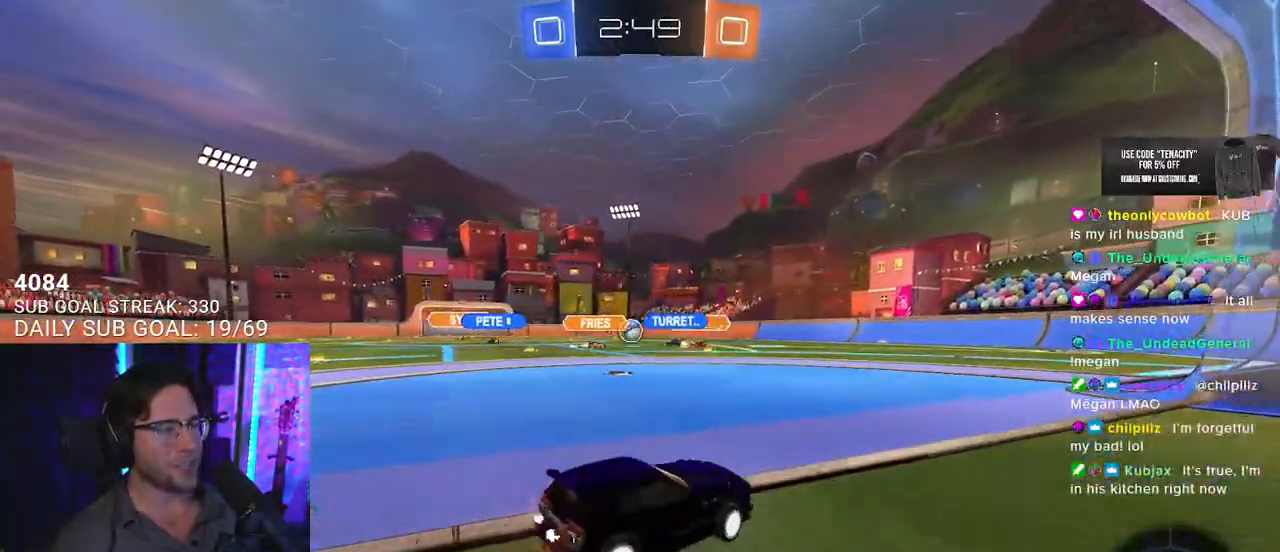
{"buttons": ["R2"], "left_stick": "left", "right_stick": "center", "events": [[117, "left_stick", "center"], [300, "left_stick", "left"]]}
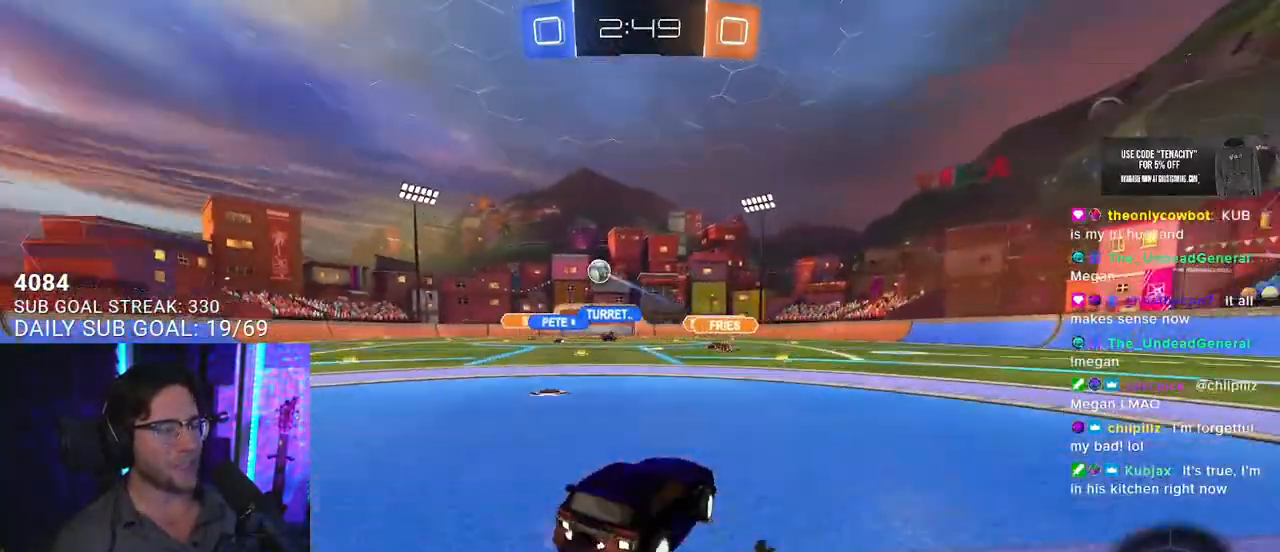
{"buttons": ["TRIANGLE", "R2"], "left_stick": "left", "right_stick": "center", "events": [[267, "SQUARE", "down"], [317, "SQUARE", "up"], [500, "TRIANGLE", "down"]]}
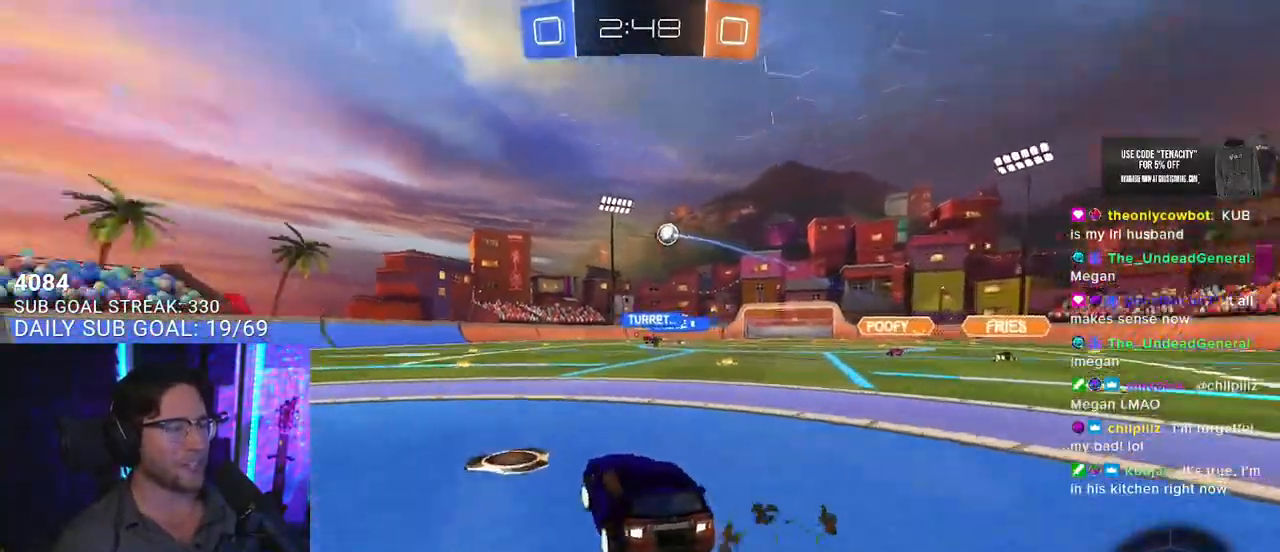
{"buttons": ["CROSS", "R2"], "left_stick": "down", "right_stick": "center", "events": [[117, "TRIANGLE", "up"], [267, "left_stick", "up"], [300, "CROSS", "down"], [333, "L2", "down"], [333, "left_stick", "up-left"], [383, "CROSS", "up"], [400, "CROSS", "down"], [483, "L2", "up"], [483, "left_stick", "down"]]}
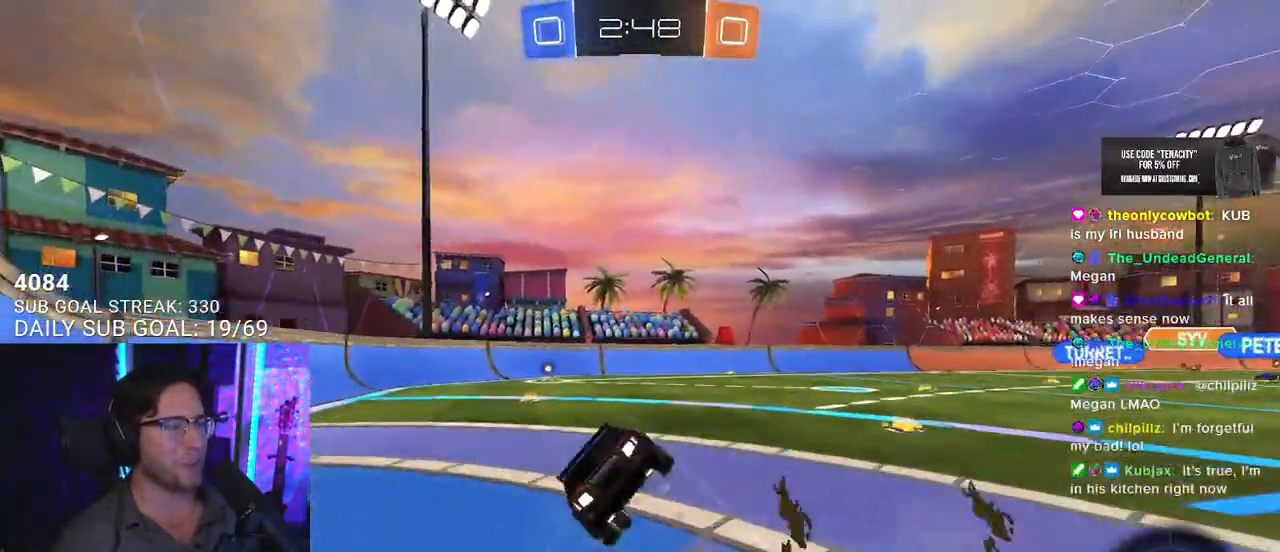
{"buttons": ["TRIANGLE", "L2", "R2"], "left_stick": "down-left", "right_stick": "center", "events": [[67, "CROSS", "up"], [83, "L2", "down"], [100, "left_stick", "down-left"], [467, "TRIANGLE", "down"]]}
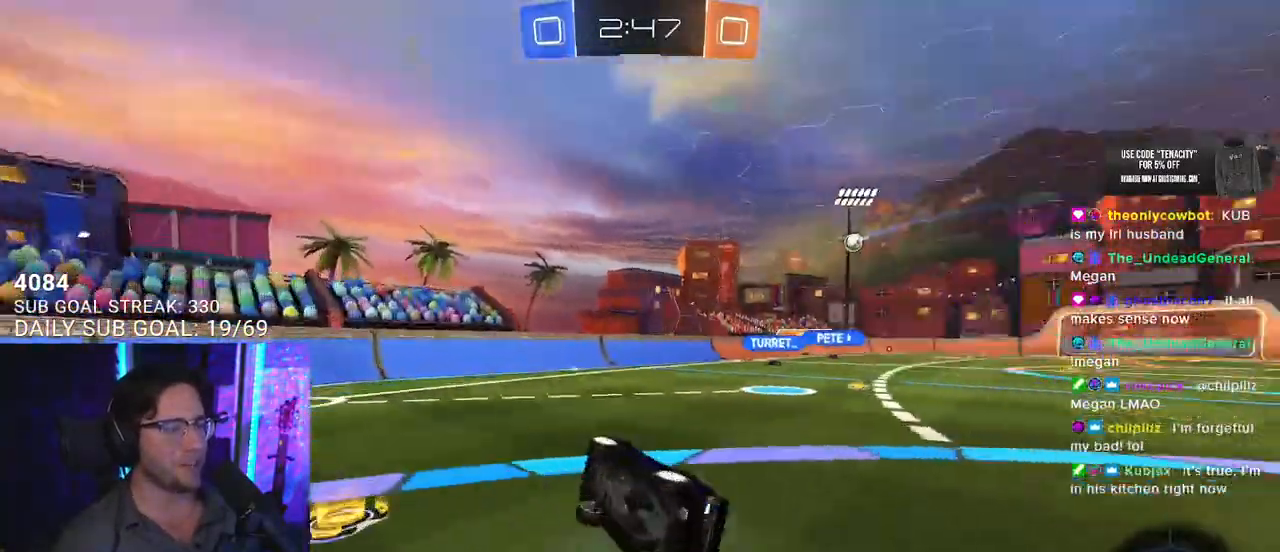
{"buttons": ["R2"], "left_stick": "right", "right_stick": "center", "events": [[67, "TRIANGLE", "up"], [183, "L2", "up"], [183, "left_stick", "center"], [483, "left_stick", "right"]]}
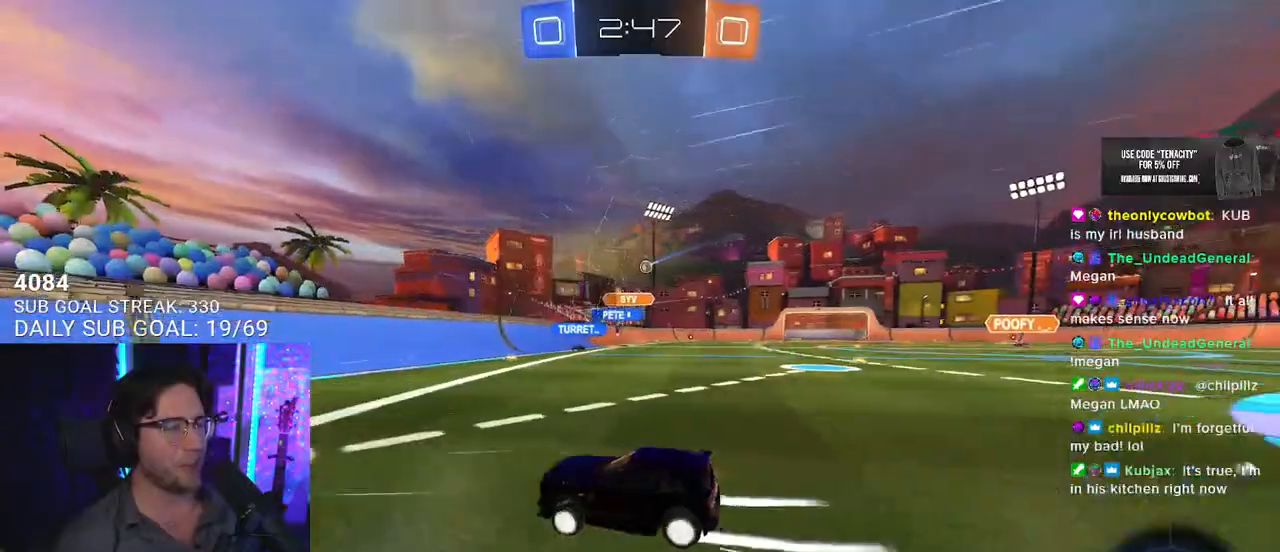
{"buttons": ["R2"], "left_stick": "up-right", "right_stick": "center", "events": [[100, "SQUARE", "down"], [217, "SQUARE", "up"], [483, "left_stick", "up-right"]]}
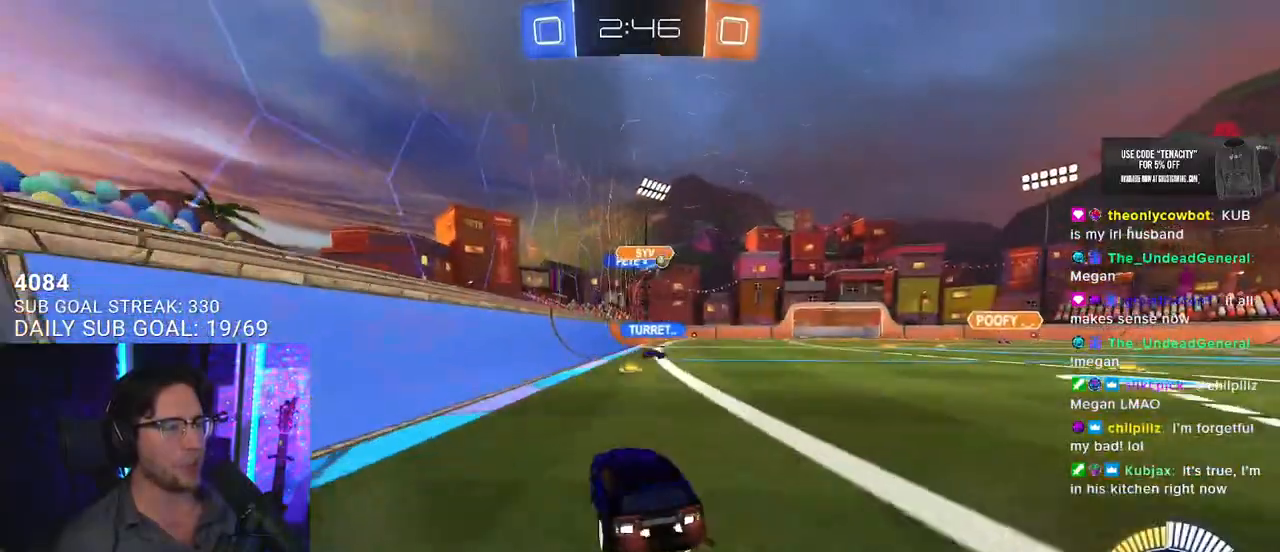
{"buttons": ["R2"], "left_stick": "right", "right_stick": "center", "events": [[83, "SQUARE", "down"], [183, "SQUARE", "up"], [200, "left_stick", "right"]]}
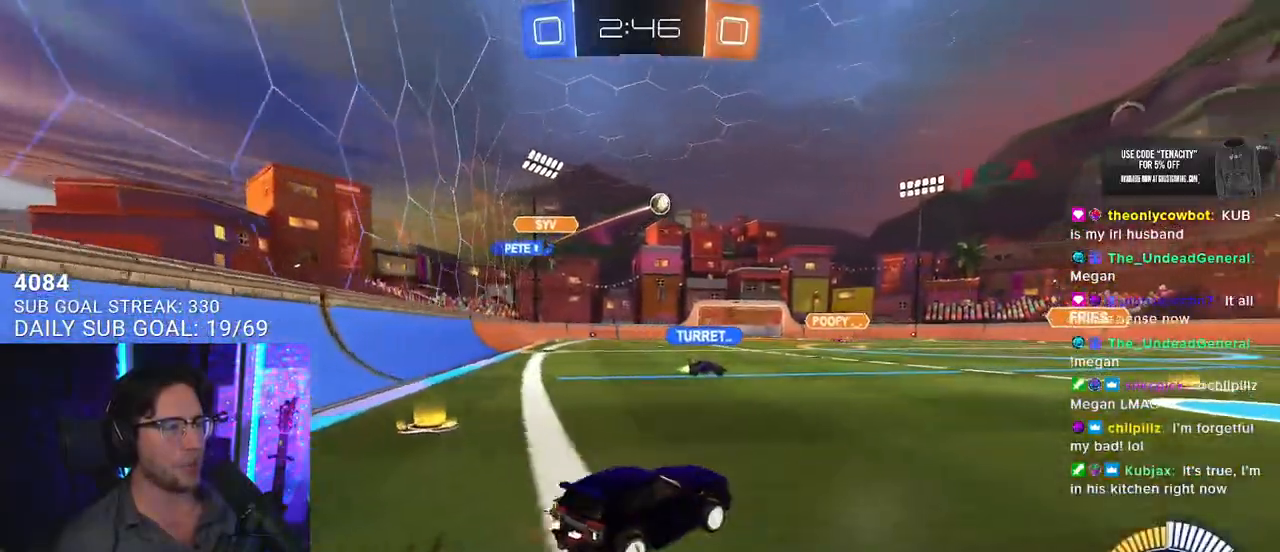
{"buttons": ["R2"], "left_stick": "right", "right_stick": "center", "events": []}
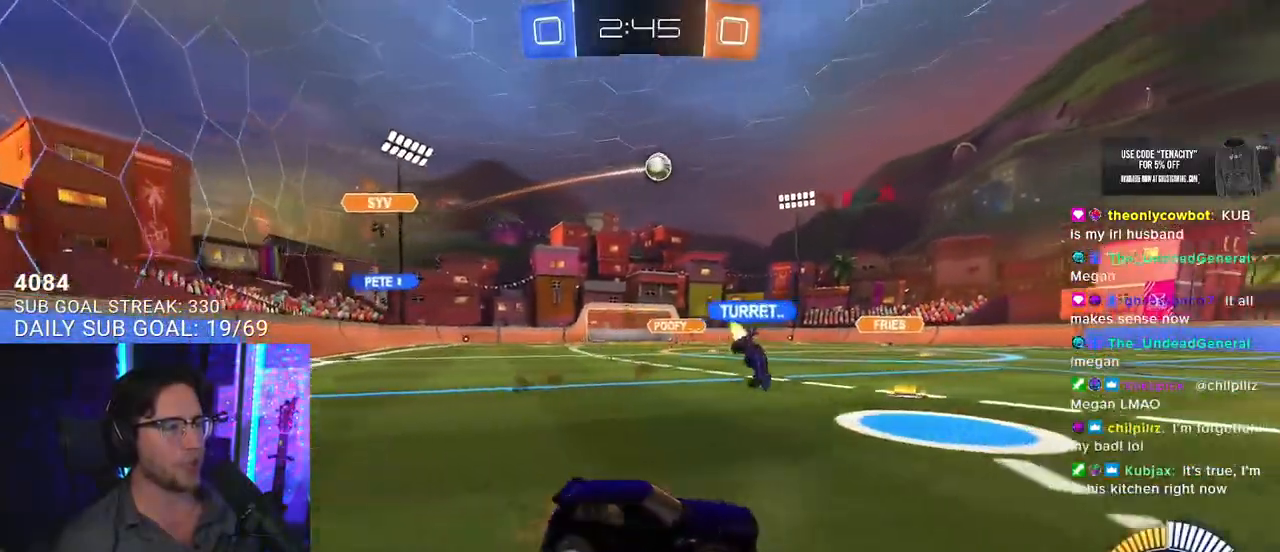
{"buttons": ["R2"], "left_stick": "down", "right_stick": "center", "events": [[217, "CROSS", "down"], [267, "L2", "down"], [267, "left_stick", "up-left"], [300, "CROSS", "up"], [367, "CROSS", "down"], [400, "L2", "up"], [400, "left_stick", "down"], [500, "CROSS", "up"]]}
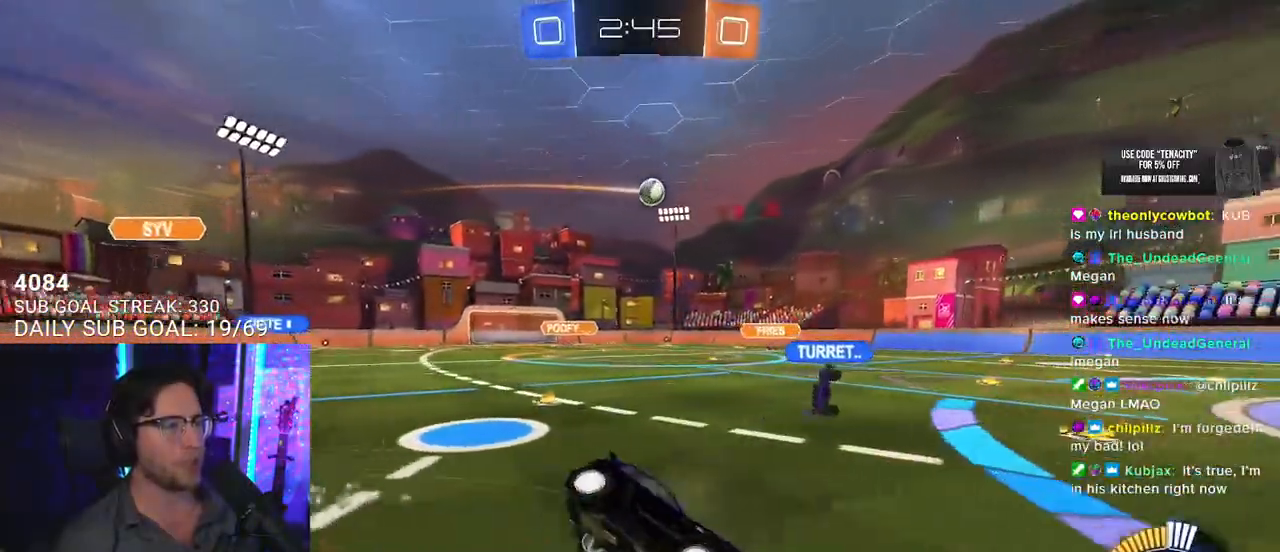
{"buttons": ["TRIANGLE", "L2", "R2"], "left_stick": "down-left", "right_stick": "center", "events": [[67, "L2", "down"], [83, "left_stick", "down-left"], [167, "TRIANGLE", "down"], [217, "TRIANGLE", "up"], [500, "TRIANGLE", "down"]]}
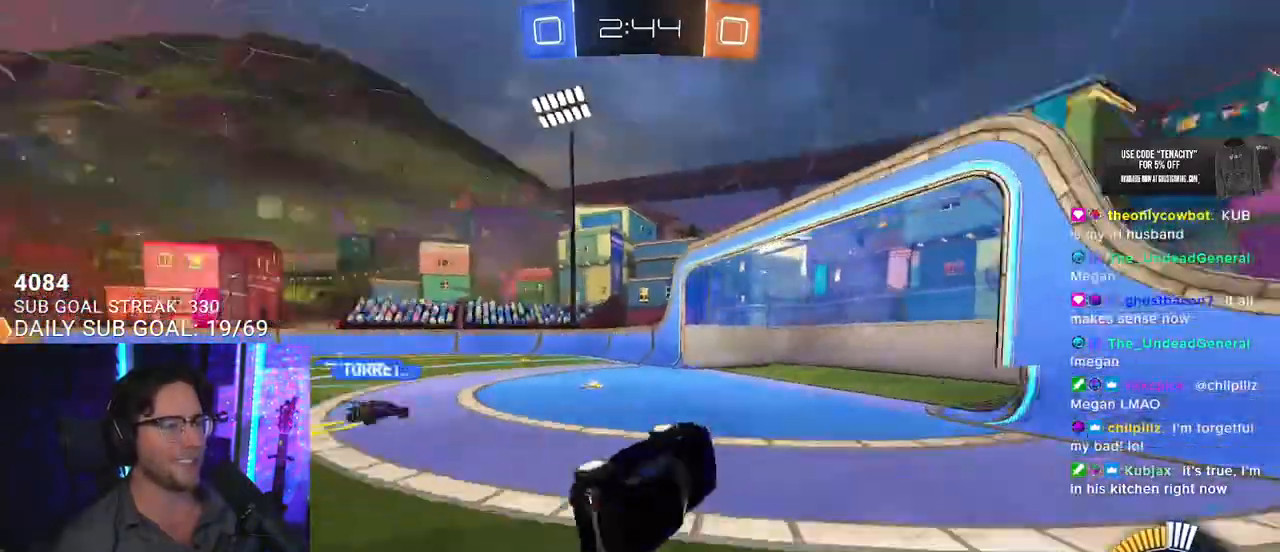
{"buttons": ["L2"], "left_stick": "right", "right_stick": "center", "events": [[133, "TRIANGLE", "up"], [183, "L2", "up"], [183, "left_stick", "center"], [267, "left_stick", "right"], [383, "L2", "down"], [400, "R2", "up"]]}
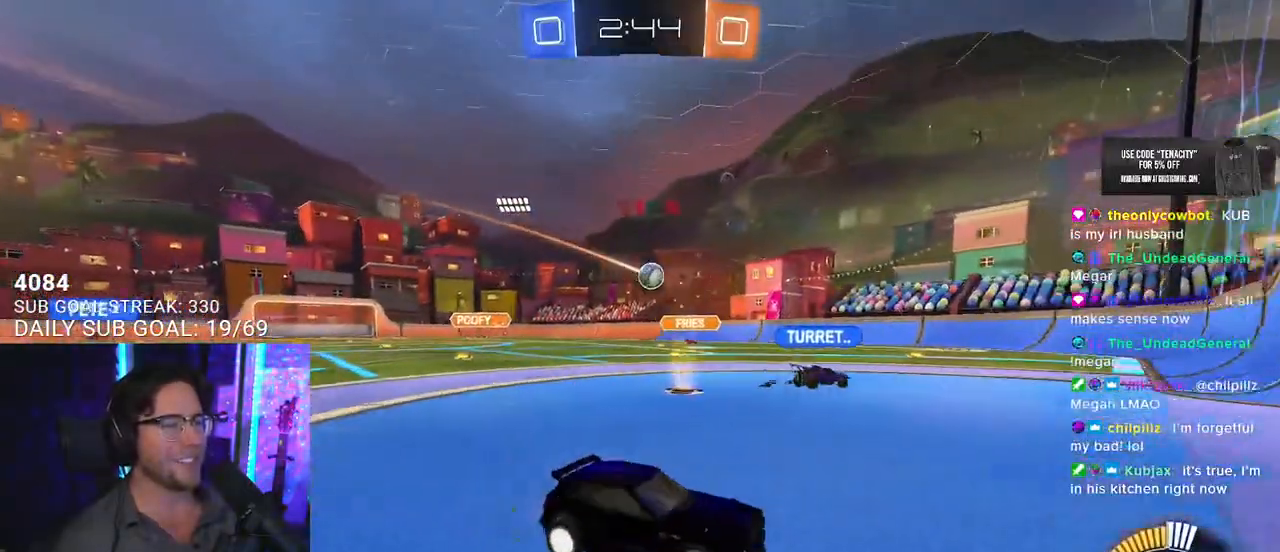
{"buttons": ["R2"], "left_stick": "left", "right_stick": "center", "events": [[83, "R2", "down"], [100, "L2", "up"], [133, "left_stick", "up"], [200, "left_stick", "left"], [233, "SQUARE", "down"], [417, "SQUARE", "up"]]}
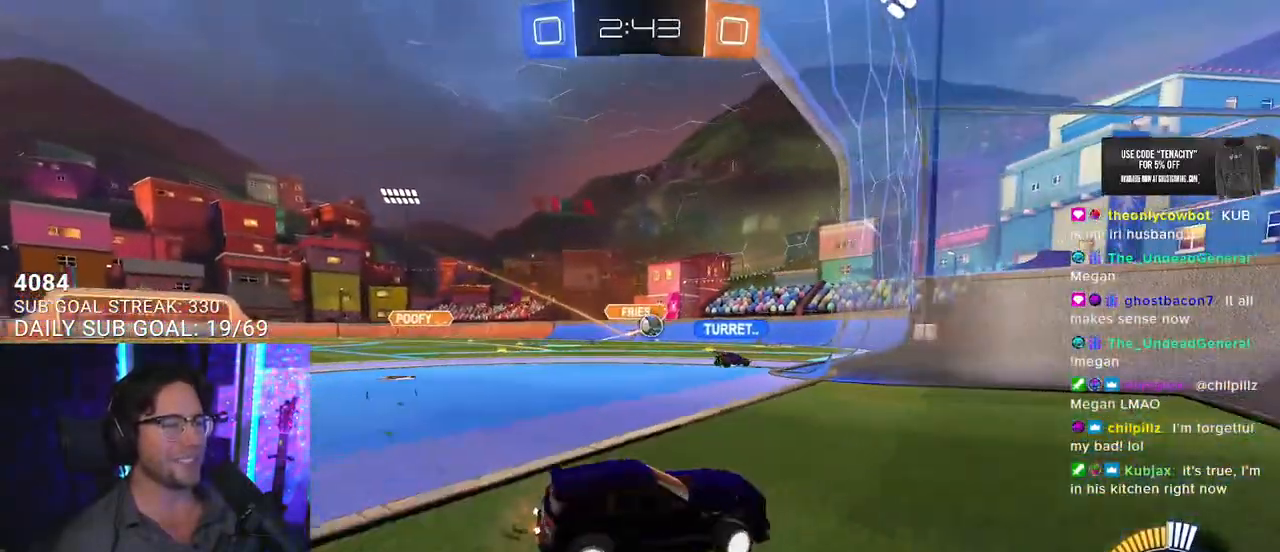
{"buttons": ["R2"], "left_stick": "left", "right_stick": "center", "events": []}
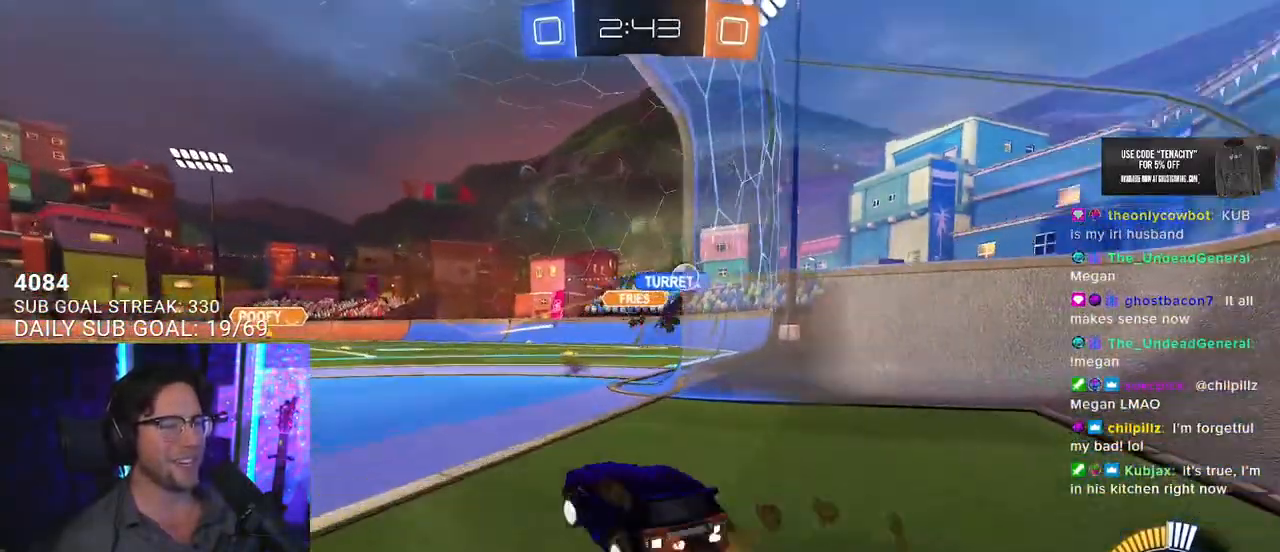
{"buttons": [], "left_stick": "center", "right_stick": "center", "events": [[100, "L2", "down"], [167, "L2", "up"], [167, "left_stick", "center"], [467, "R2", "up"]]}
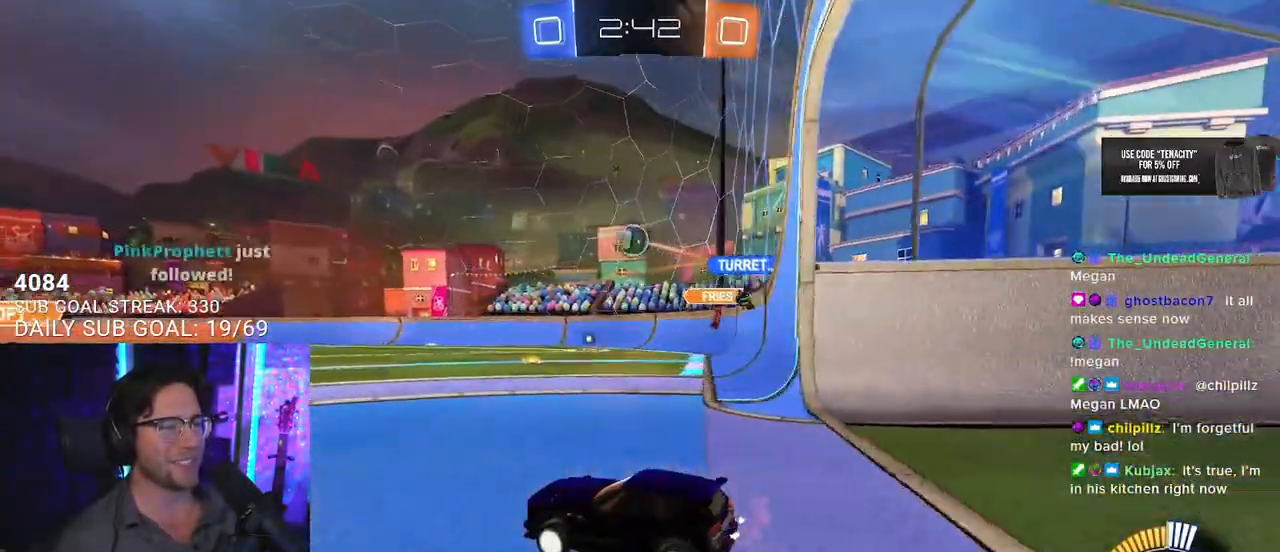
{"buttons": ["R2"], "left_stick": "center", "right_stick": "center", "events": [[17, "left_stick", "right"], [33, "R2", "down"], [100, "left_stick", "center"], [383, "left_stick", "right"], [467, "left_stick", "center"]]}